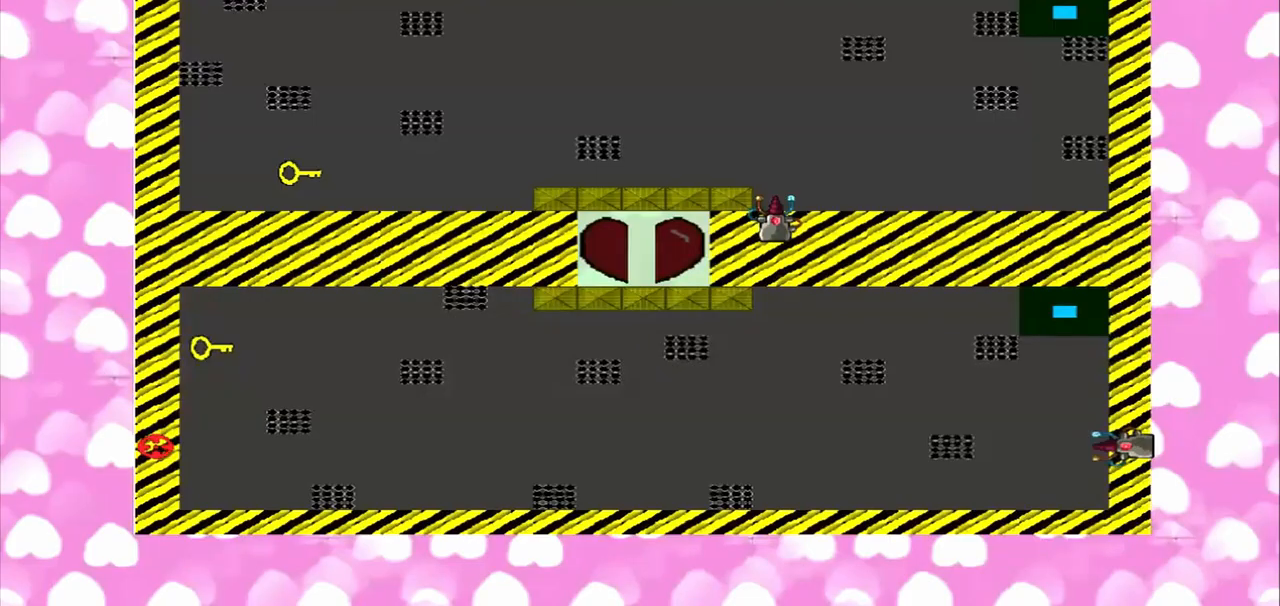
Gameplay with a controller (PlayStation layout); each line is a JSON object with the inputs held at the frame after it (dt_ms = milliseconds from this image to that frame). "events" lists button and stick changes between this image and that frame as [ms after this image, input, new state], when the widget could be followed in between. Not read: CROSS L2 L3 R2 R3.
{"dt_ms": 500, "buttons": [], "left_stick": "down-right", "right_stick": "down-right", "events": []}
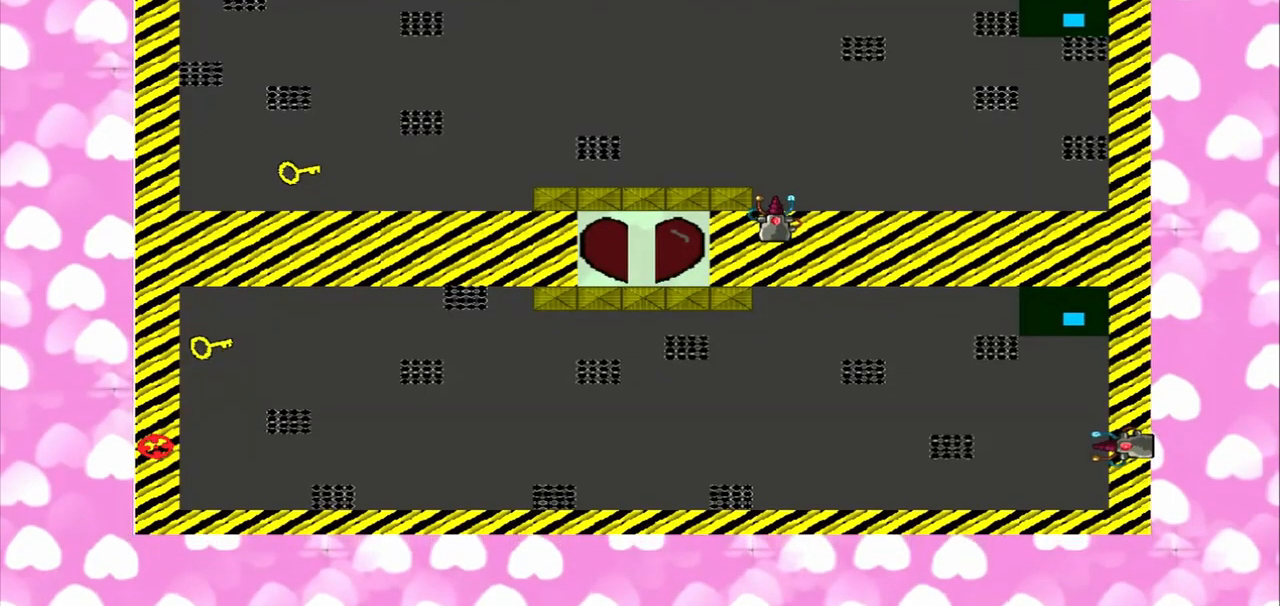
{"dt_ms": 500, "buttons": [], "left_stick": "left", "right_stick": "left", "events": [[83, "left_stick", "down-left"], [83, "right_stick", "down-left"], [375, "left_stick", "left"], [375, "right_stick", "left"]]}
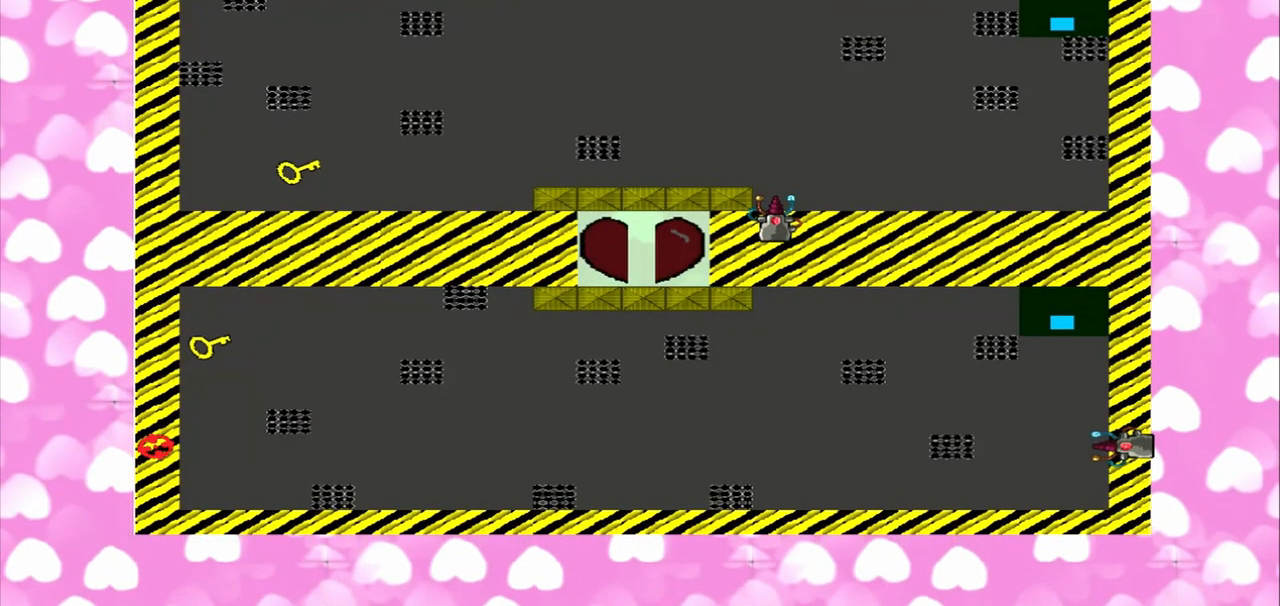
{"dt_ms": 500, "buttons": [], "left_stick": "left", "right_stick": "left", "events": []}
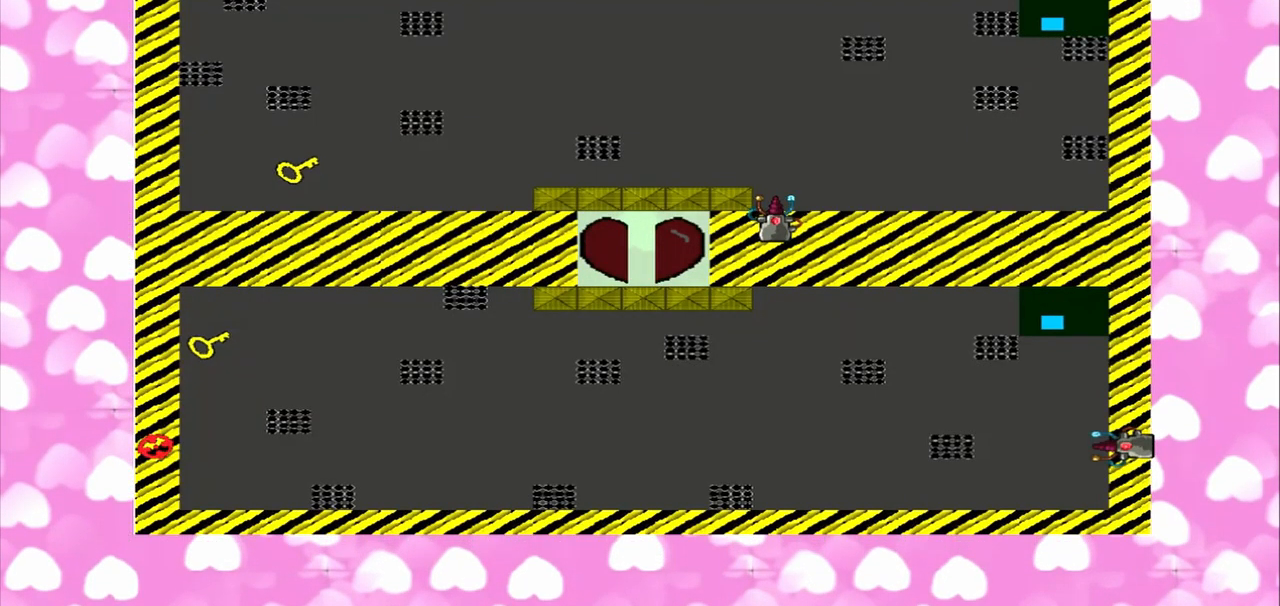
{"dt_ms": 500, "buttons": [], "left_stick": "down-left", "right_stick": "left", "events": [[250, "left_stick", "down-left"]]}
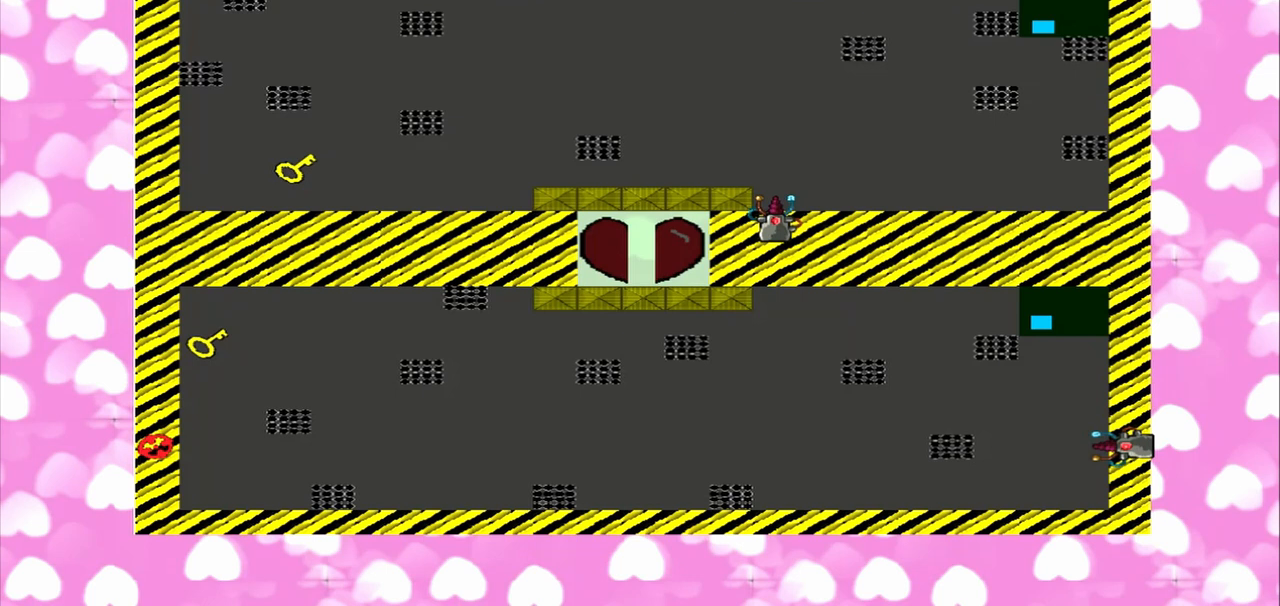
{"dt_ms": 500, "buttons": [], "left_stick": "down", "right_stick": "left", "events": [[250, "left_stick", "down"]]}
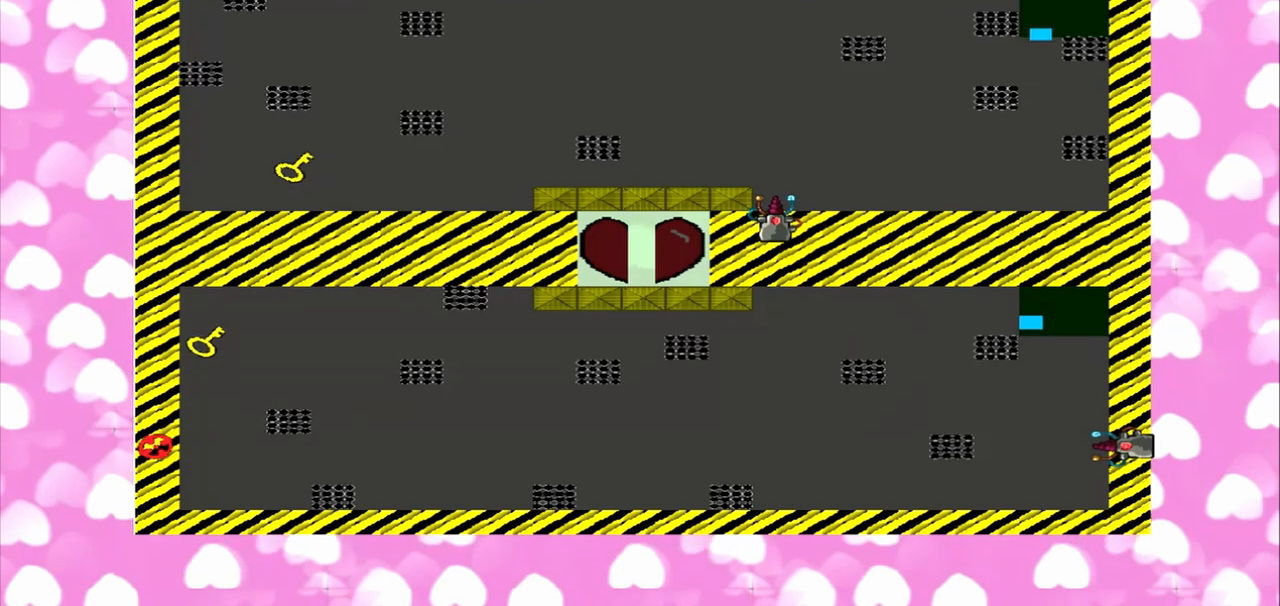
{"dt_ms": 500, "buttons": [], "left_stick": "down-left", "right_stick": "left", "events": [[458, "left_stick", "down-left"]]}
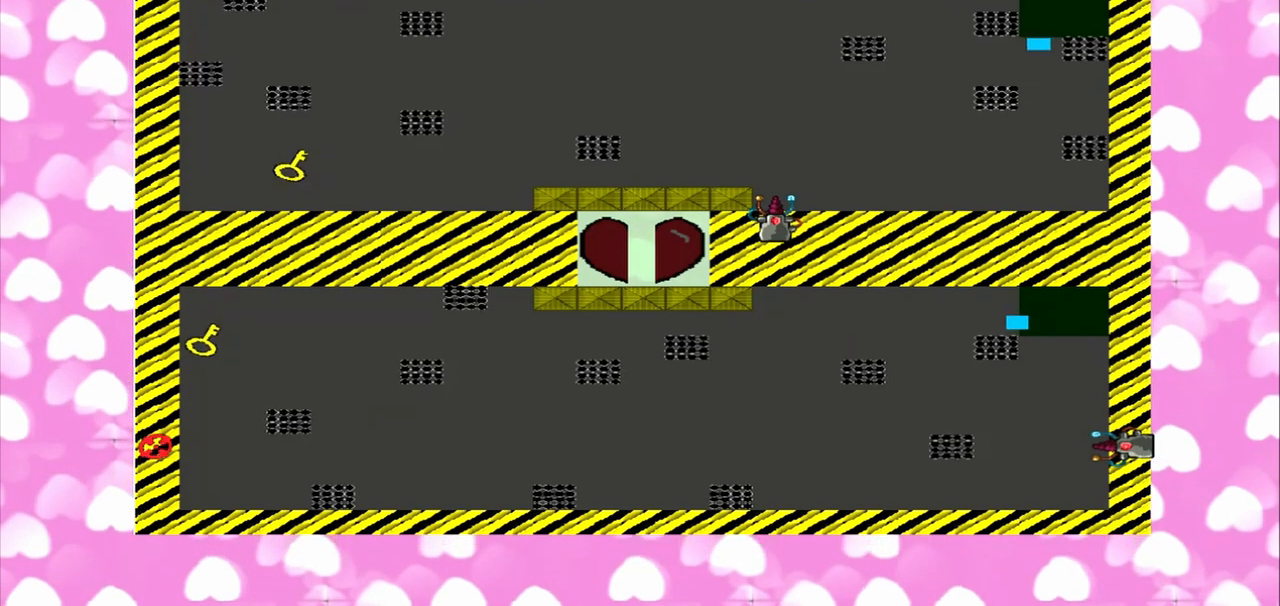
{"dt_ms": 500, "buttons": [], "left_stick": "down-left", "right_stick": "left"}
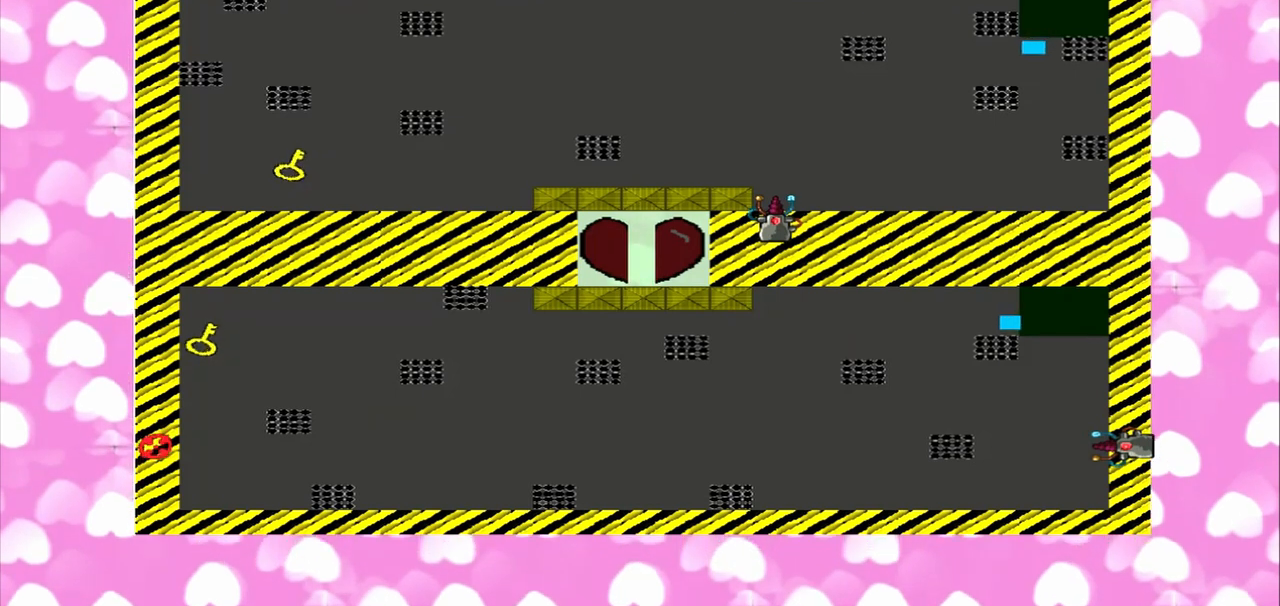
{"dt_ms": 500, "buttons": [], "left_stick": "left", "right_stick": "left", "events": [[42, "left_stick", "left"]]}
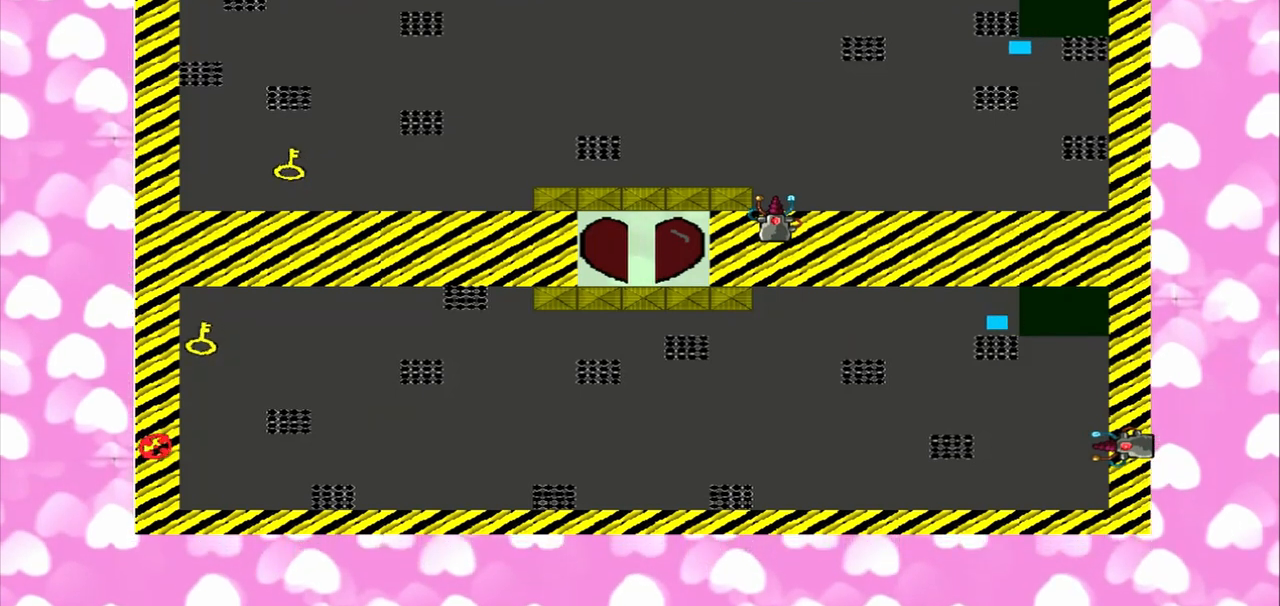
{"dt_ms": 500, "buttons": [], "left_stick": "left", "right_stick": "left", "events": []}
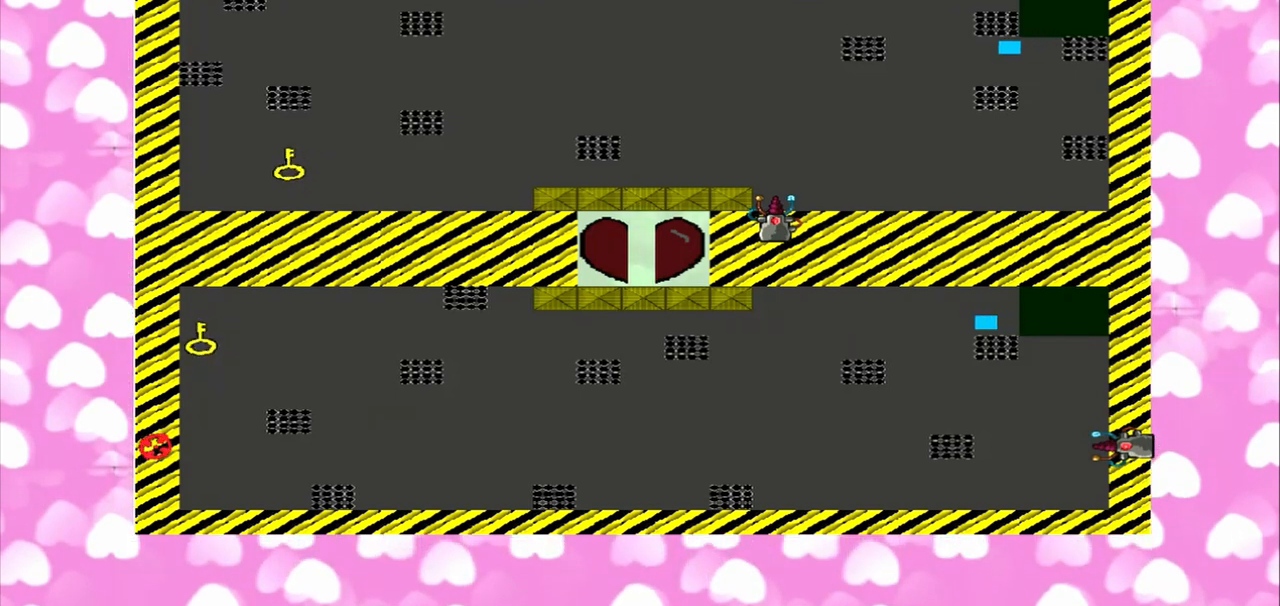
{"dt_ms": 500, "buttons": [], "left_stick": "left", "right_stick": "left", "events": []}
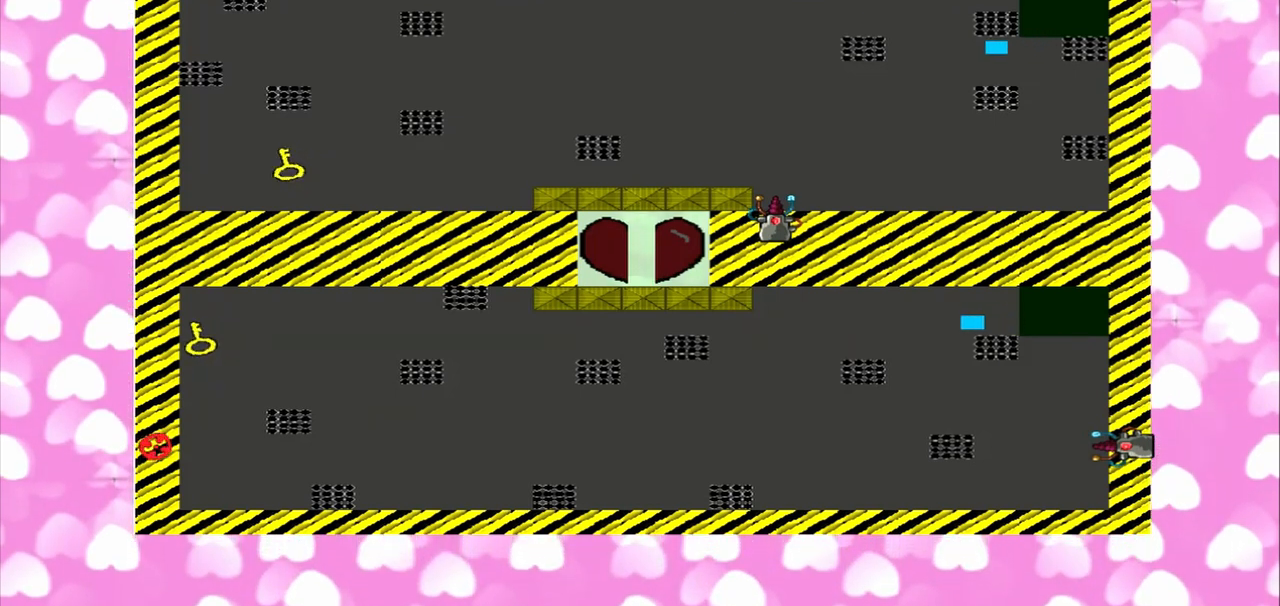
{"dt_ms": 500, "buttons": [], "left_stick": "left", "right_stick": "left", "events": []}
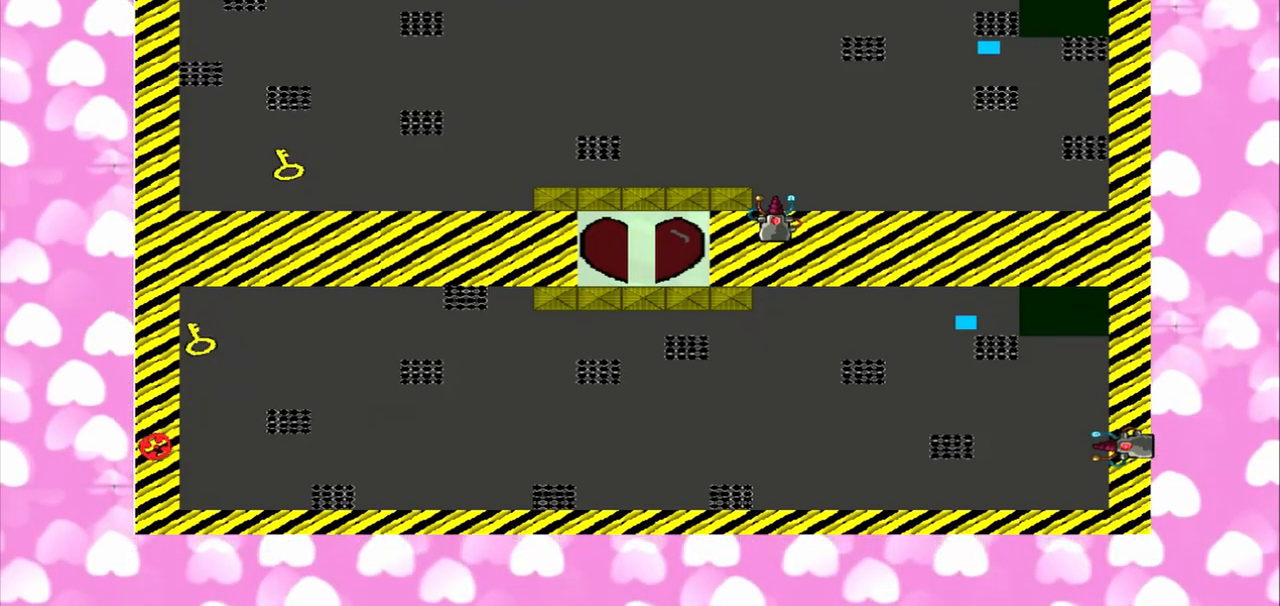
{"dt_ms": 500, "buttons": [], "left_stick": "left", "right_stick": "left", "events": []}
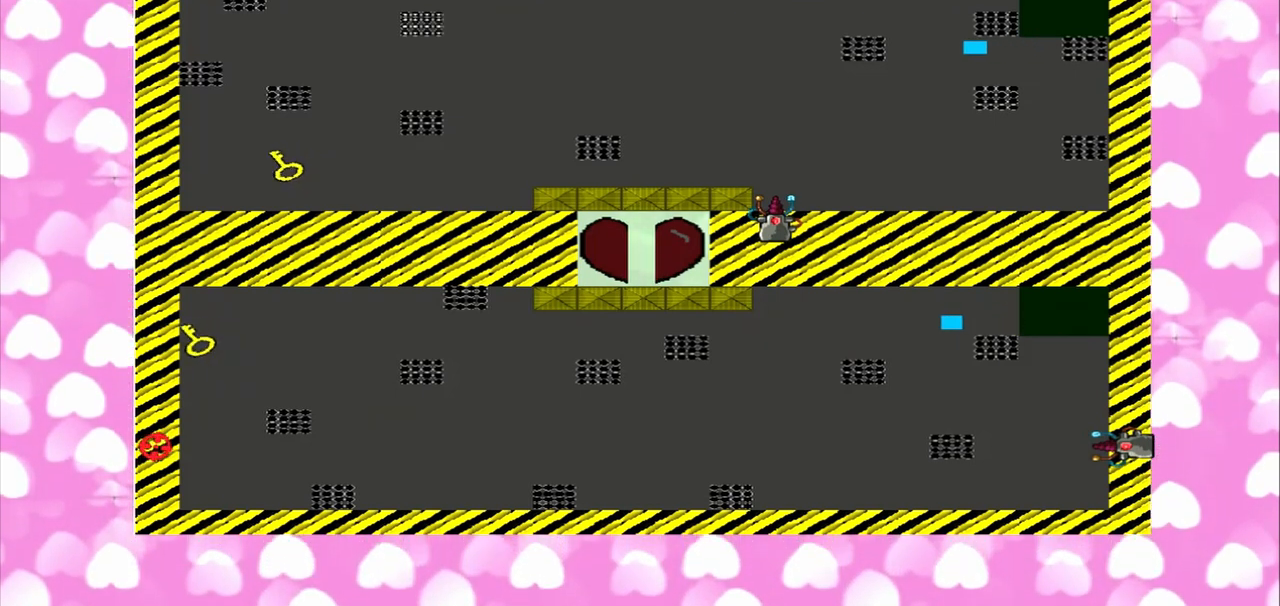
{"dt_ms": 1000, "buttons": [], "left_stick": "left", "right_stick": "left"}
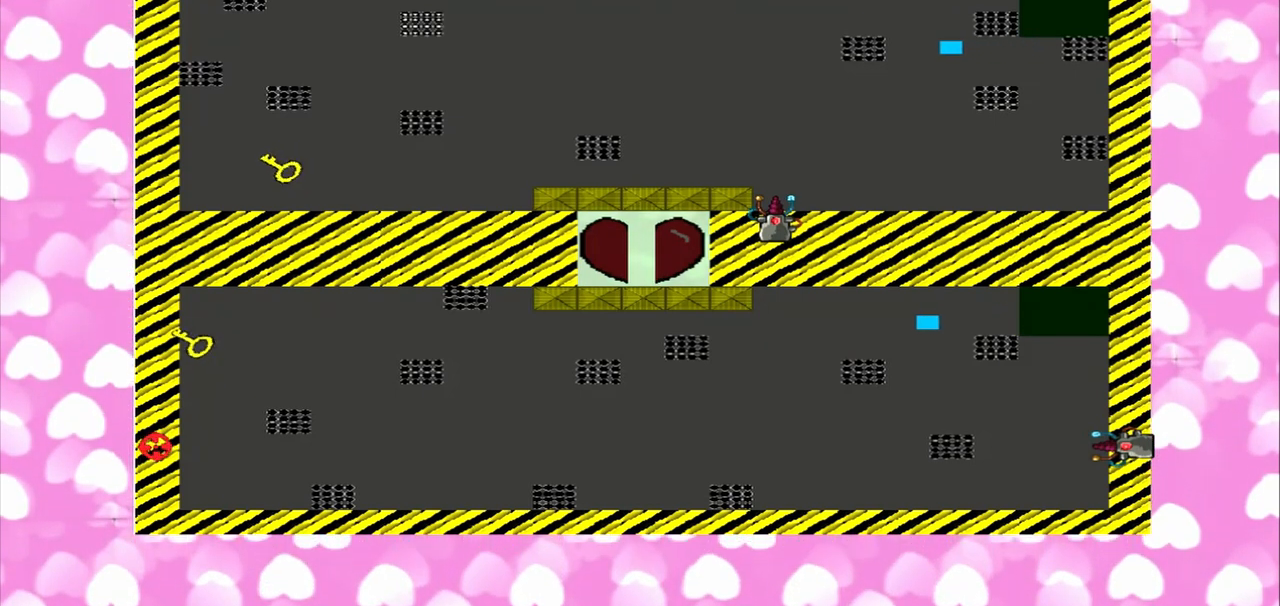
{"dt_ms": 500, "buttons": [], "left_stick": "left", "right_stick": "left", "events": []}
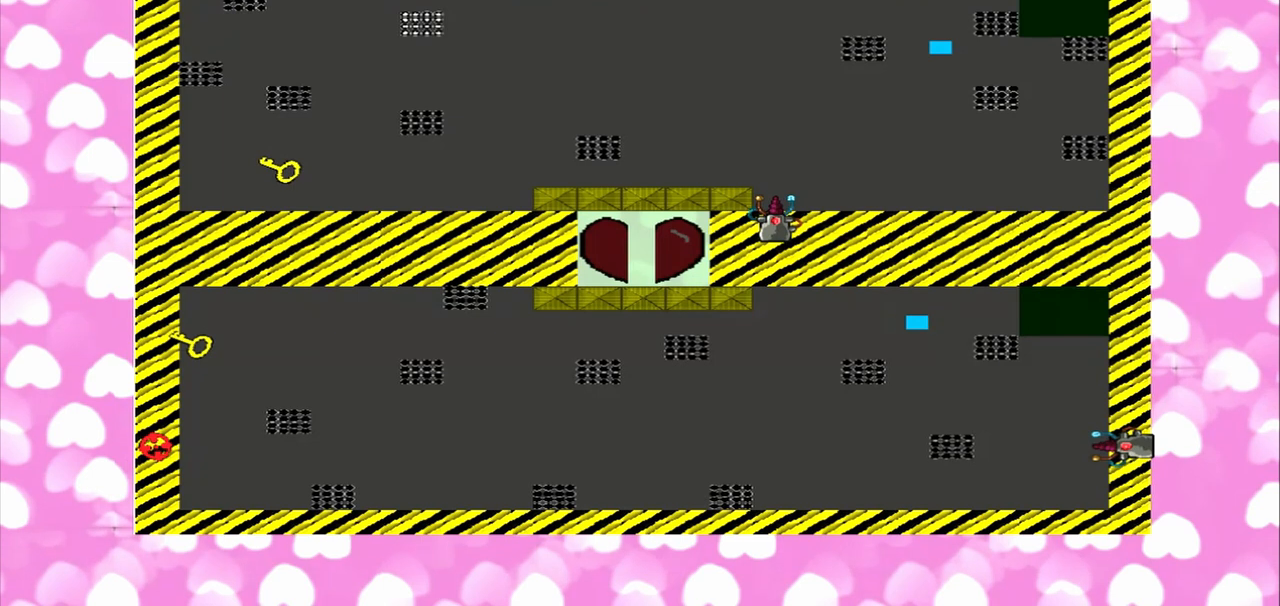
{"dt_ms": 500, "buttons": [], "left_stick": "left", "right_stick": "left", "events": []}
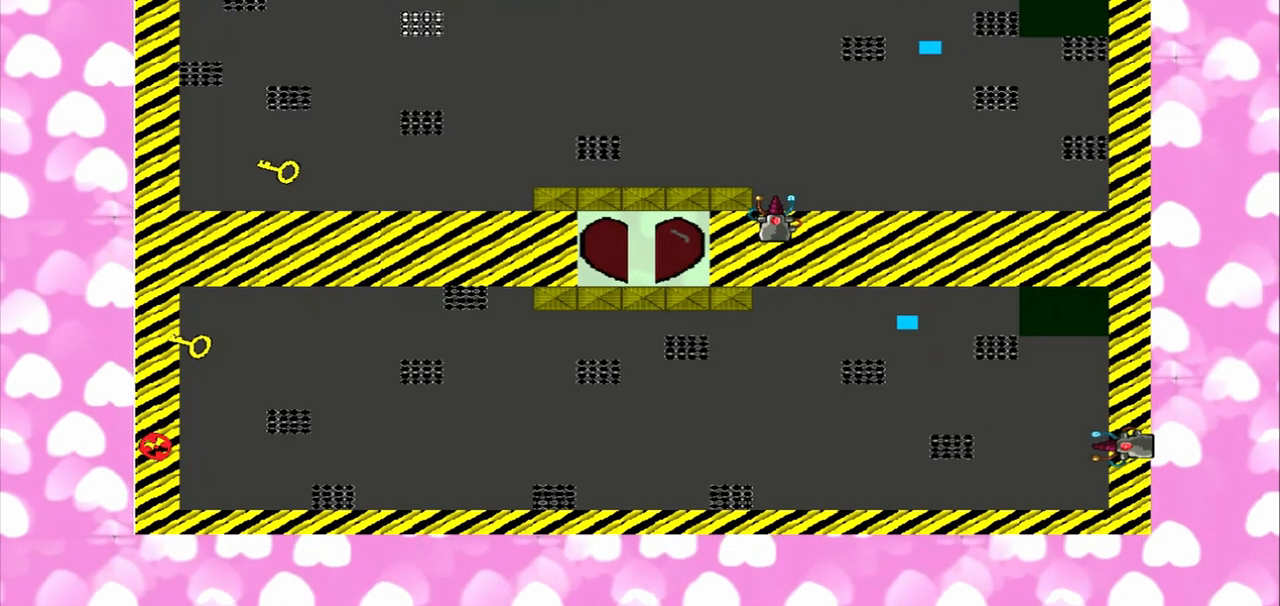
{"dt_ms": 500, "buttons": [], "left_stick": "left", "right_stick": "left"}
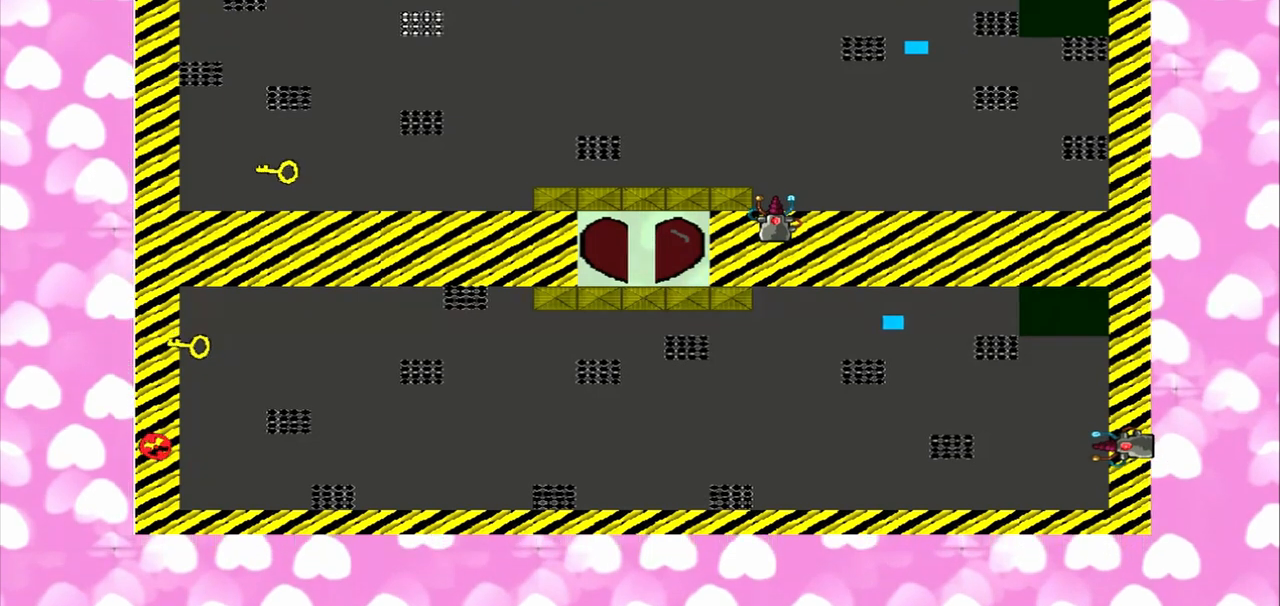
{"dt_ms": 500, "buttons": [], "left_stick": "down-left", "right_stick": "left"}
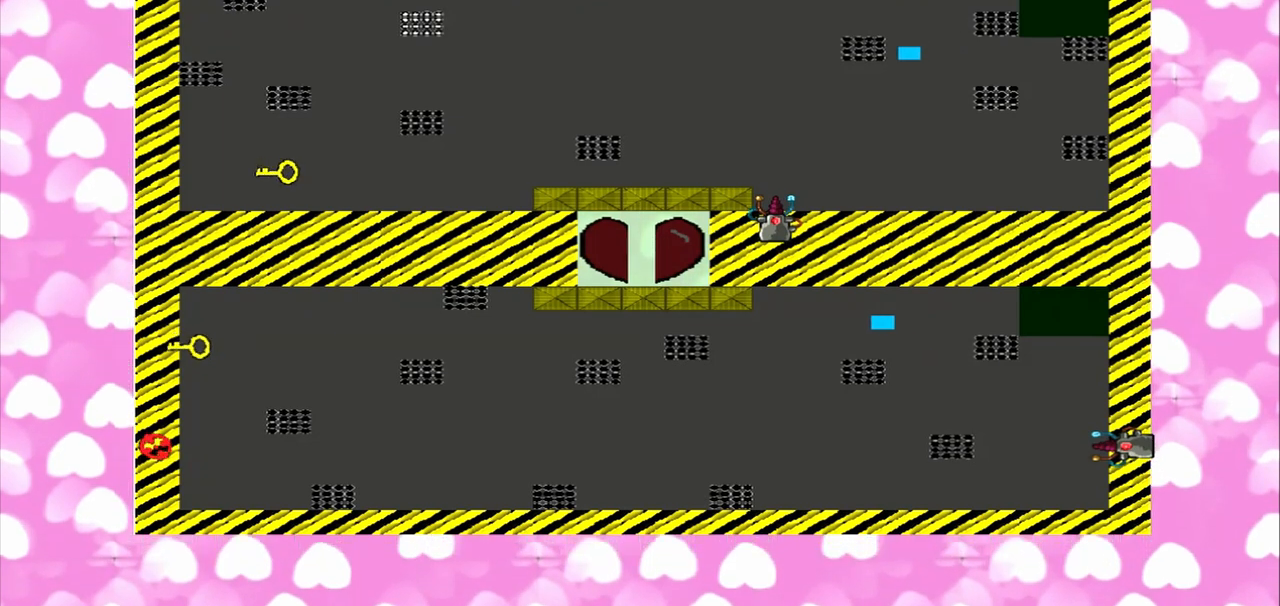
{"dt_ms": 500, "buttons": [], "left_stick": "down", "right_stick": "left", "events": [[125, "left_stick", "up"], [208, "left_stick", "down"]]}
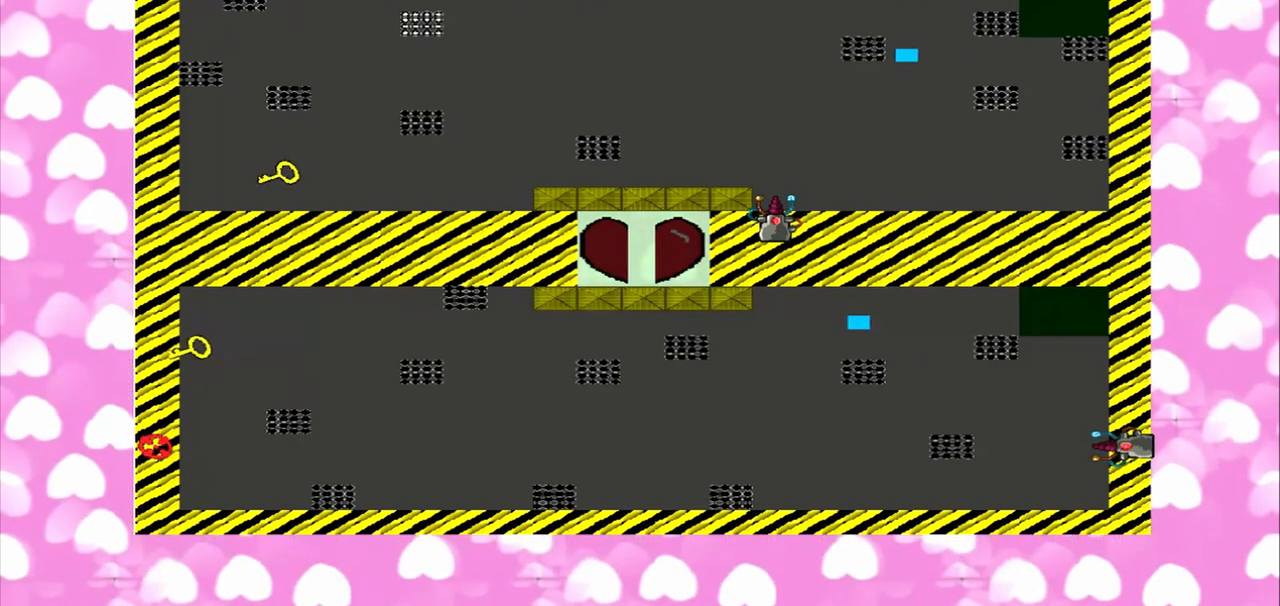
{"dt_ms": 500, "buttons": [], "left_stick": "down", "right_stick": "left", "events": [[250, "left_stick", "up"], [500, "left_stick", "down"]]}
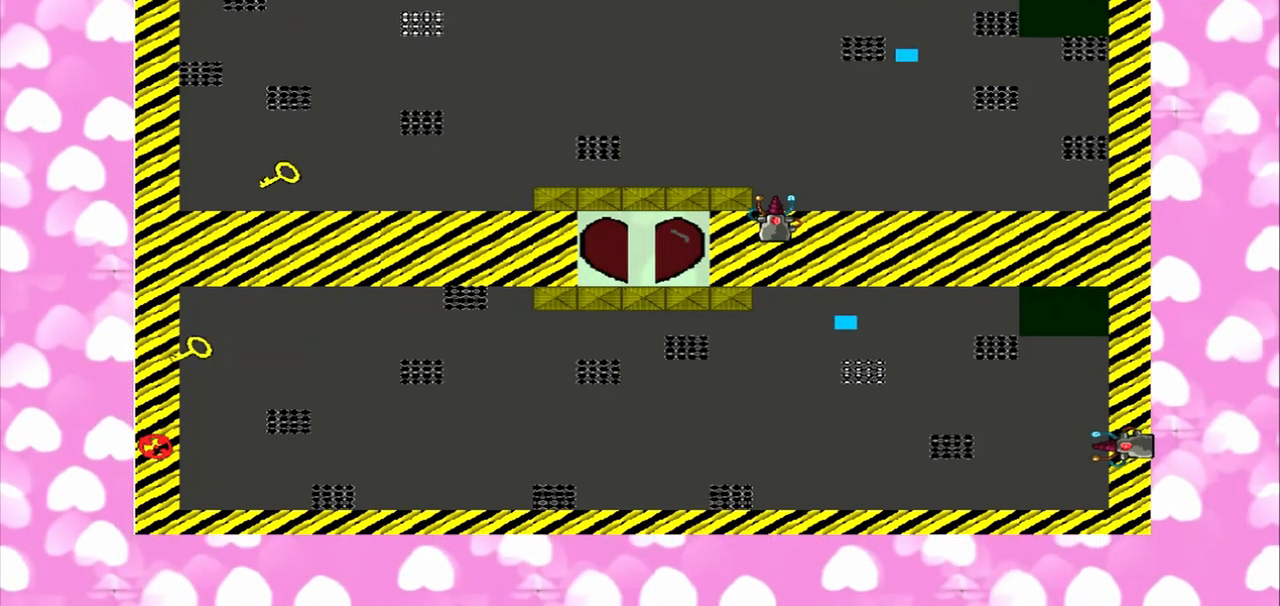
{"dt_ms": 500, "buttons": [], "left_stick": "up", "right_stick": "left", "events": [[42, "left_stick", "up"], [83, "left_stick", "down"], [167, "left_stick", "up"], [417, "left_stick", "down"], [500, "left_stick", "up"]]}
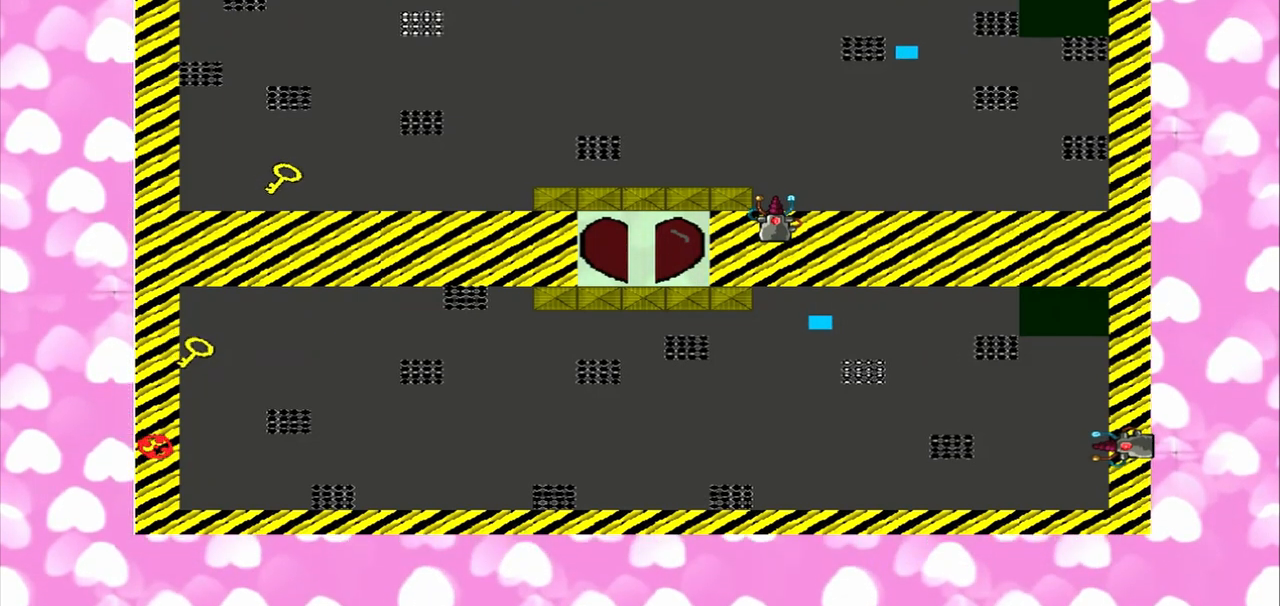
{"dt_ms": 500, "buttons": [], "left_stick": "down", "right_stick": "left", "events": [[500, "left_stick", "down"]]}
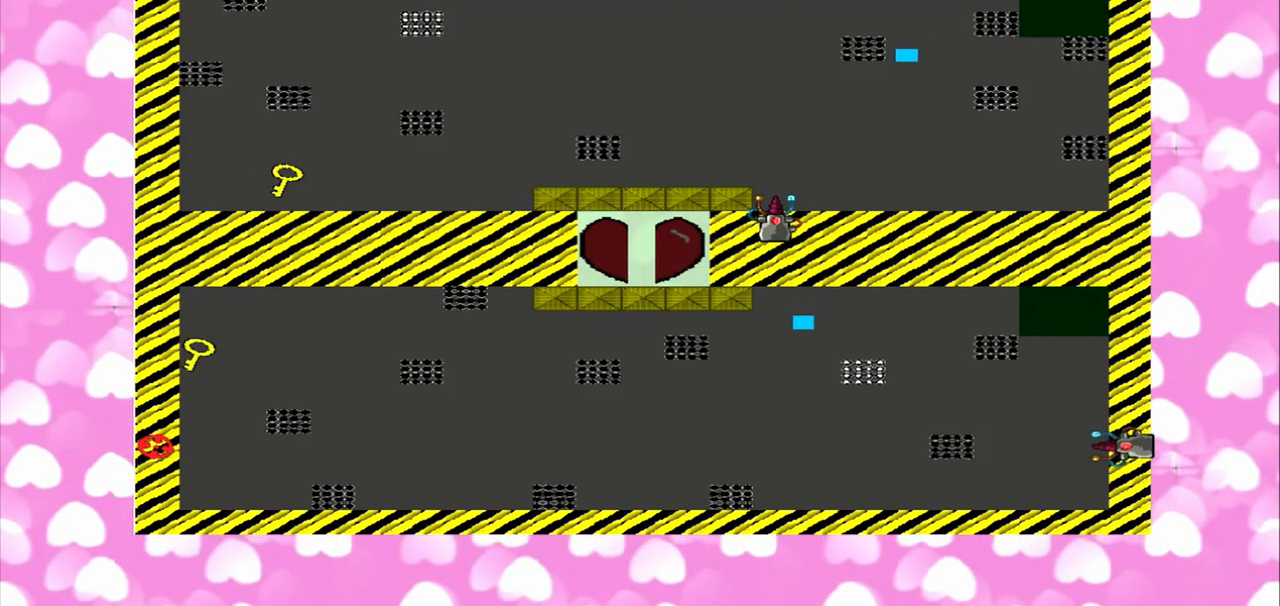
{"dt_ms": 500, "buttons": [], "left_stick": "up", "right_stick": "left", "events": [[125, "left_stick", "up"], [208, "left_stick", "down"], [292, "left_stick", "up"]]}
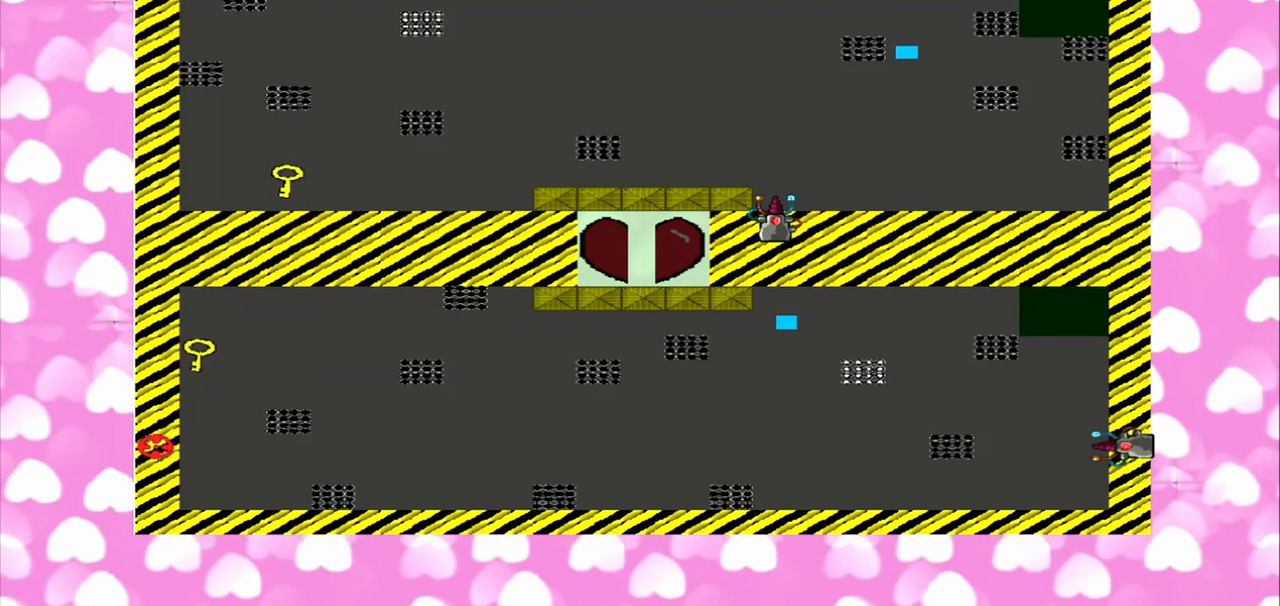
{"dt_ms": 500, "buttons": [], "left_stick": "up", "right_stick": "left", "events": [[375, "left_stick", "down"], [500, "left_stick", "up"]]}
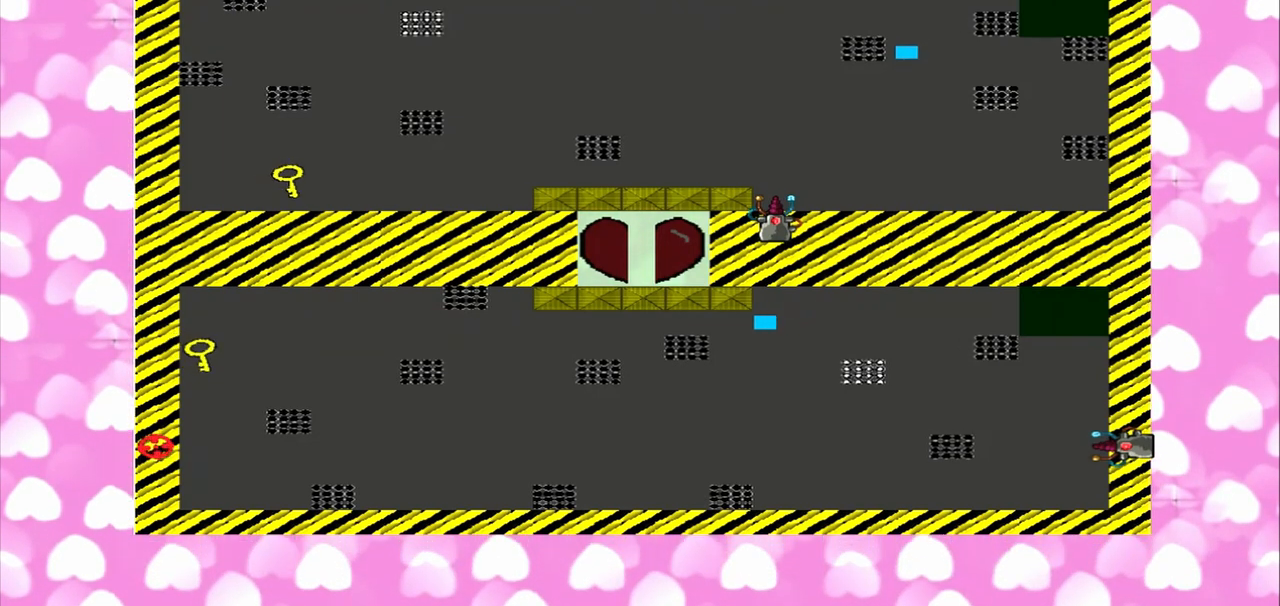
{"dt_ms": 500, "buttons": [], "left_stick": "down", "right_stick": "left", "events": [[83, "left_stick", "down"], [208, "left_stick", "up"], [292, "left_stick", "down"], [375, "left_stick", "up"], [458, "left_stick", "down"]]}
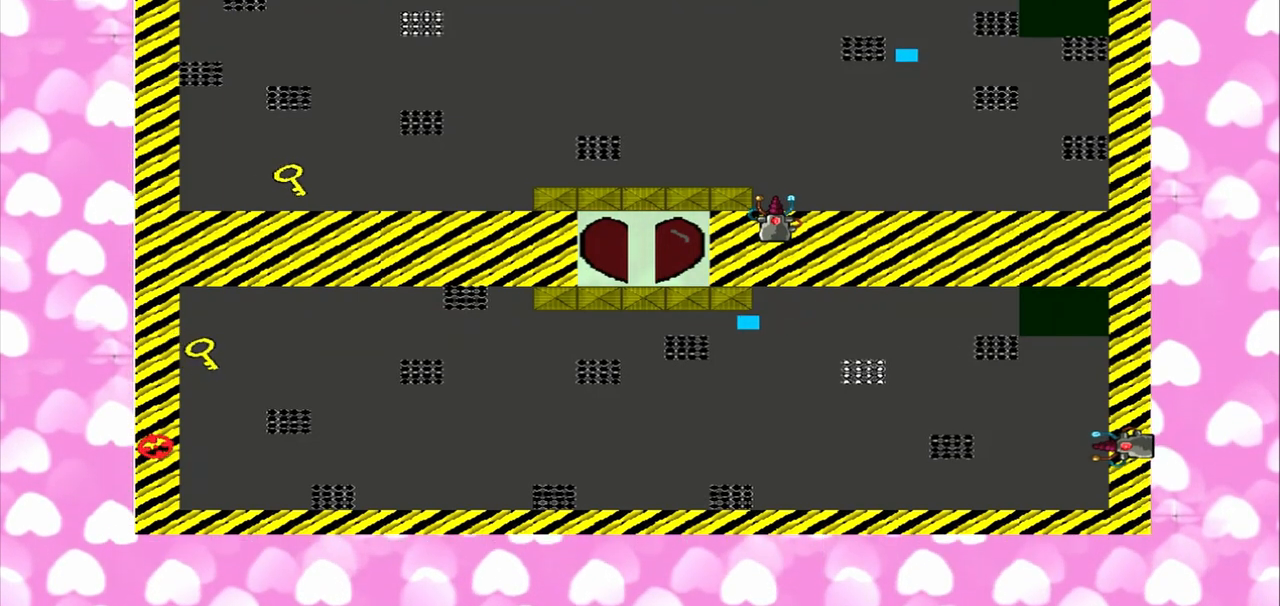
{"dt_ms": 500, "buttons": [], "left_stick": "down", "right_stick": "left", "events": [[42, "left_stick", "up"], [125, "left_stick", "down"], [208, "left_stick", "up"], [292, "left_stick", "down"]]}
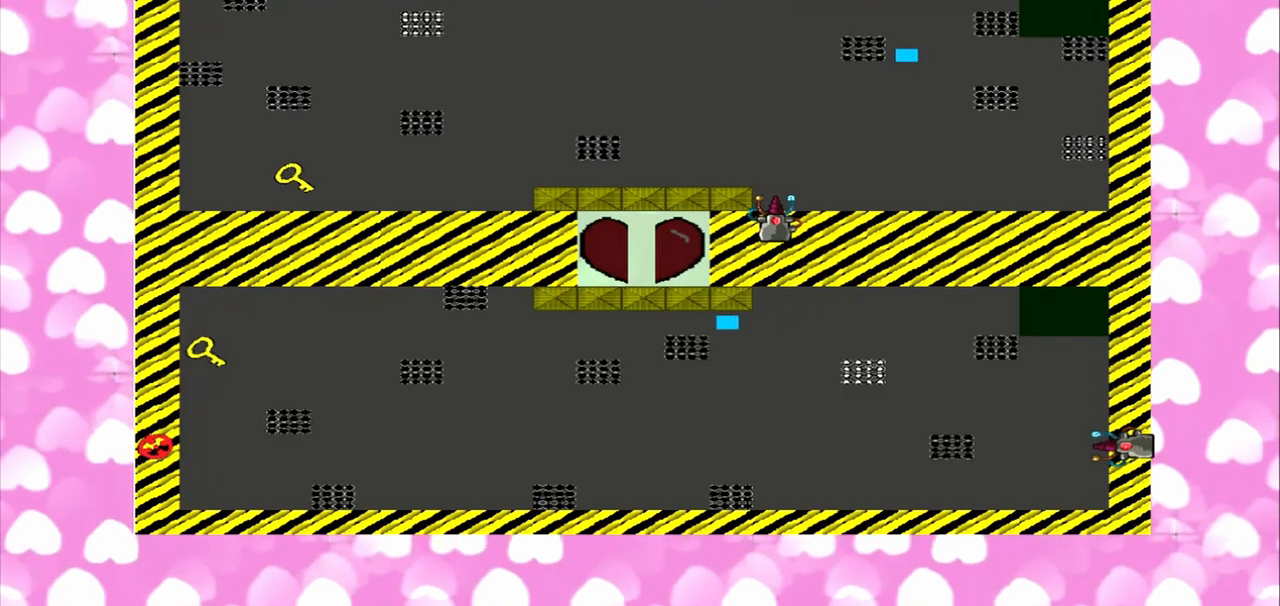
{"dt_ms": 500, "buttons": [], "left_stick": "down", "right_stick": "left", "events": [[292, "left_stick", "up"], [375, "left_stick", "down"]]}
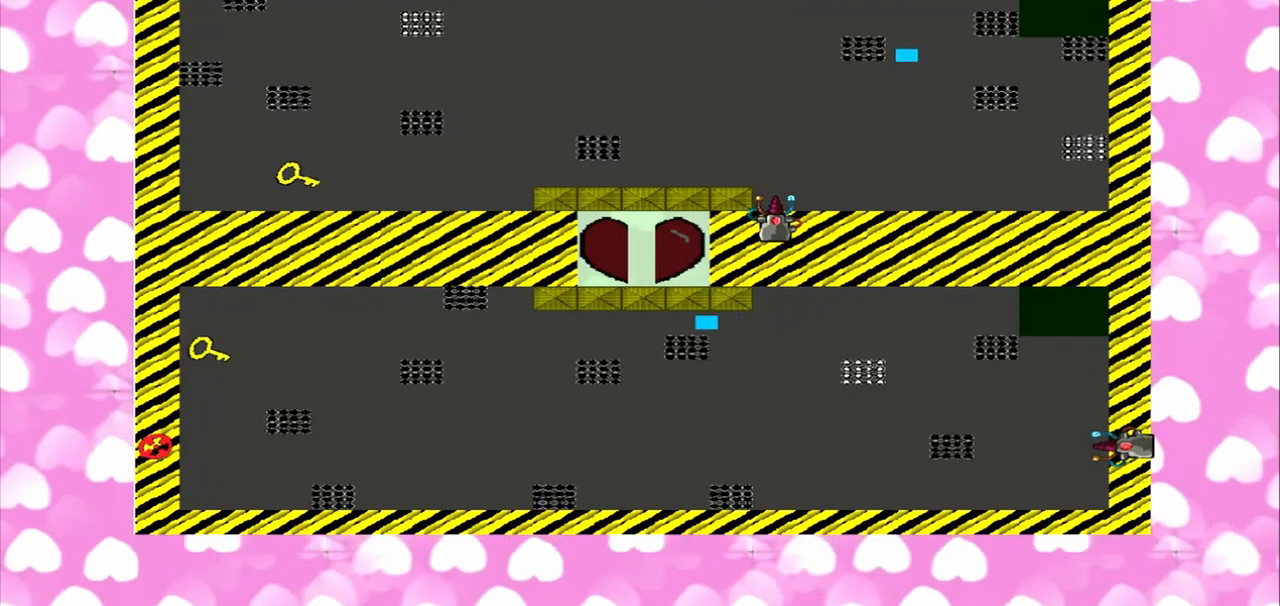
{"dt_ms": 500, "buttons": [], "left_stick": "down", "right_stick": "left", "events": [[292, "left_stick", "up"], [500, "left_stick", "down"]]}
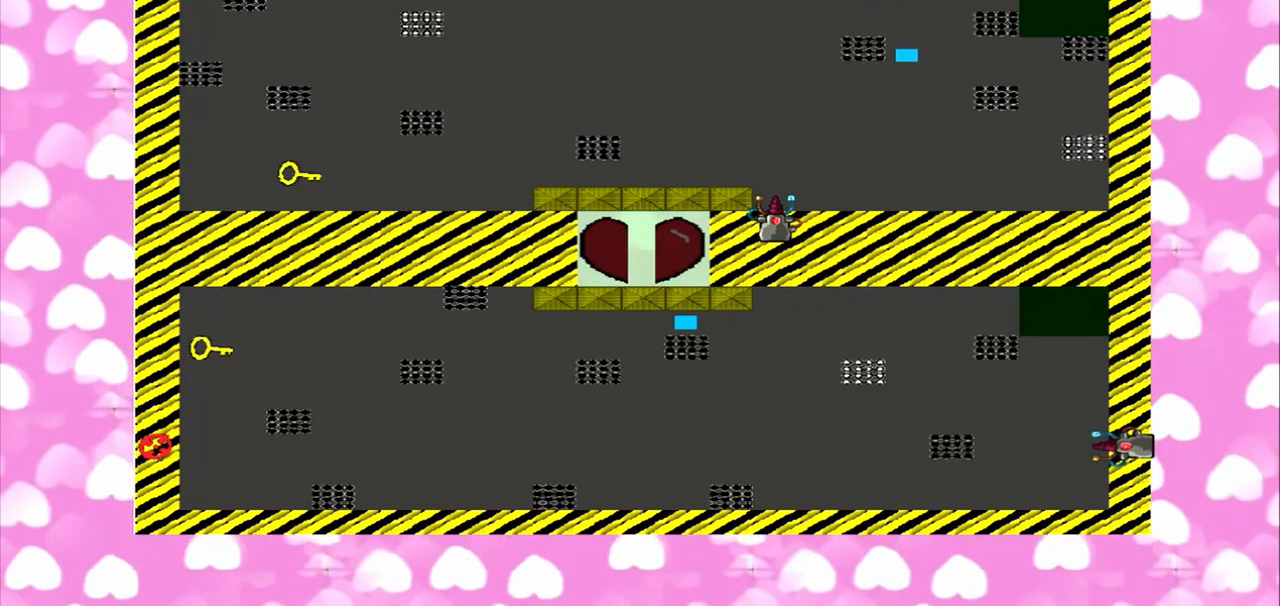
{"dt_ms": 500, "buttons": [], "left_stick": "up", "right_stick": "left", "events": [[250, "left_stick", "up"], [375, "left_stick", "down"], [458, "left_stick", "up"]]}
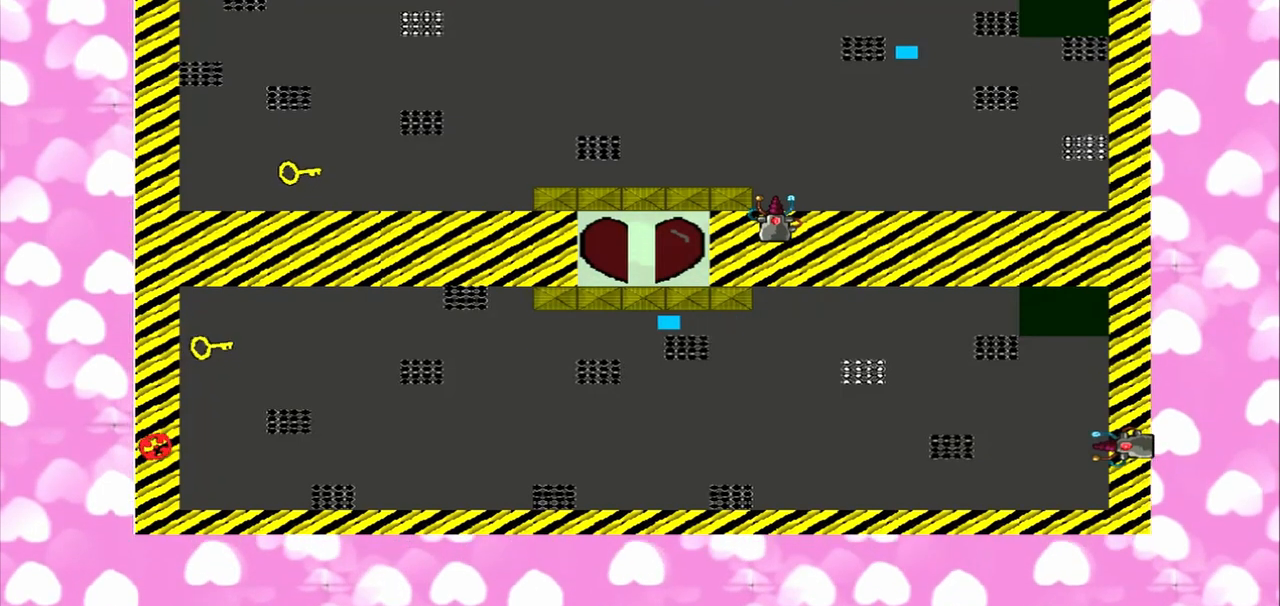
{"dt_ms": 500, "buttons": [], "left_stick": "up", "right_stick": "left", "events": [[208, "left_stick", "down"], [292, "left_stick", "up"]]}
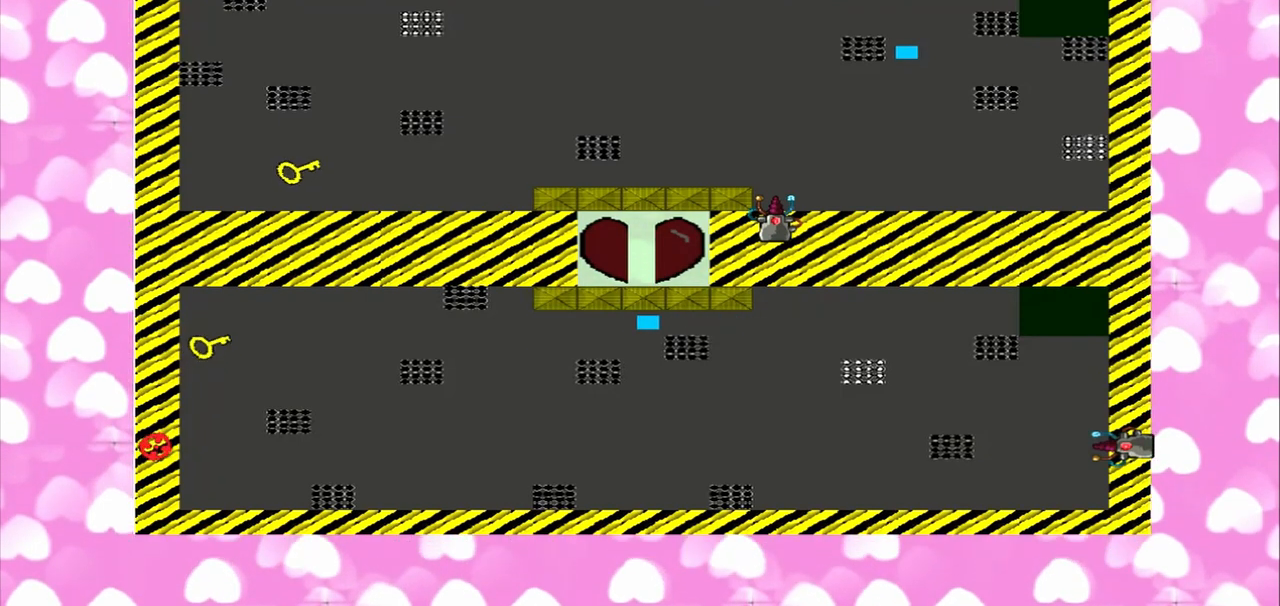
{"dt_ms": 500, "buttons": [], "left_stick": "down", "right_stick": "left", "events": [[42, "left_stick", "down"], [375, "left_stick", "up"], [458, "left_stick", "down"]]}